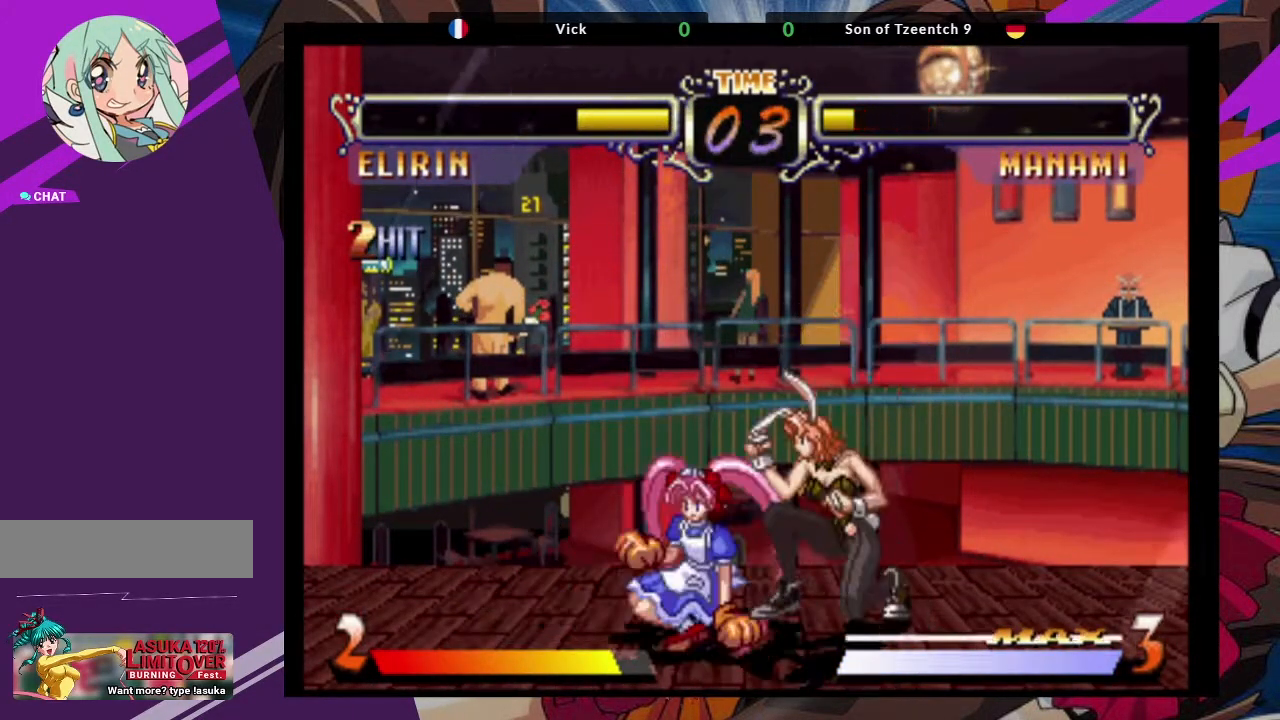
Gameplay with a controller (arcade stick); each line is a JSON object with the inputs held at the frame after it. "events" lists button and stick changes between this image and that frame as [ms after this image, input, new state], when the widget could be followed in between. Not read: L3 R3.
{"buttons": [], "left_stick": "down-right", "events": [[133, "SQUARE", "up"], [267, "SQUARE", "down"], [367, "SQUARE", "up"]]}
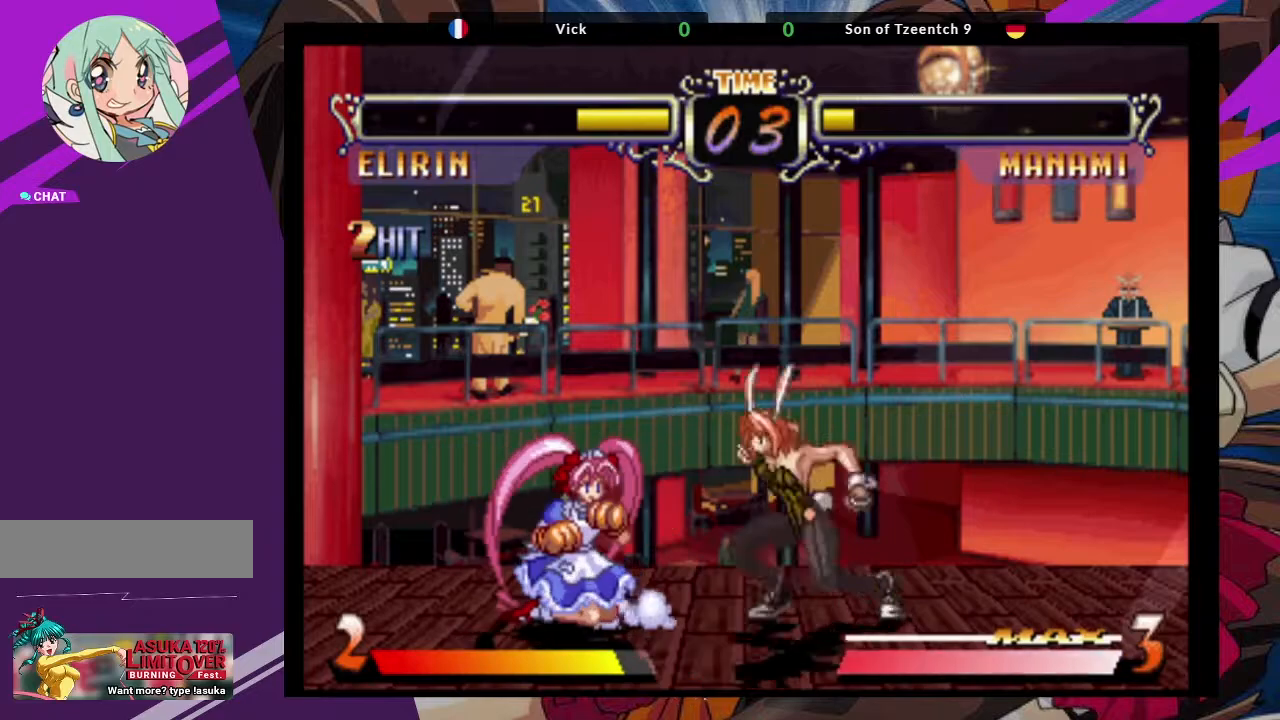
{"buttons": [], "left_stick": "down-right", "events": [[133, "CROSS", "down"], [267, "CROSS", "up"]]}
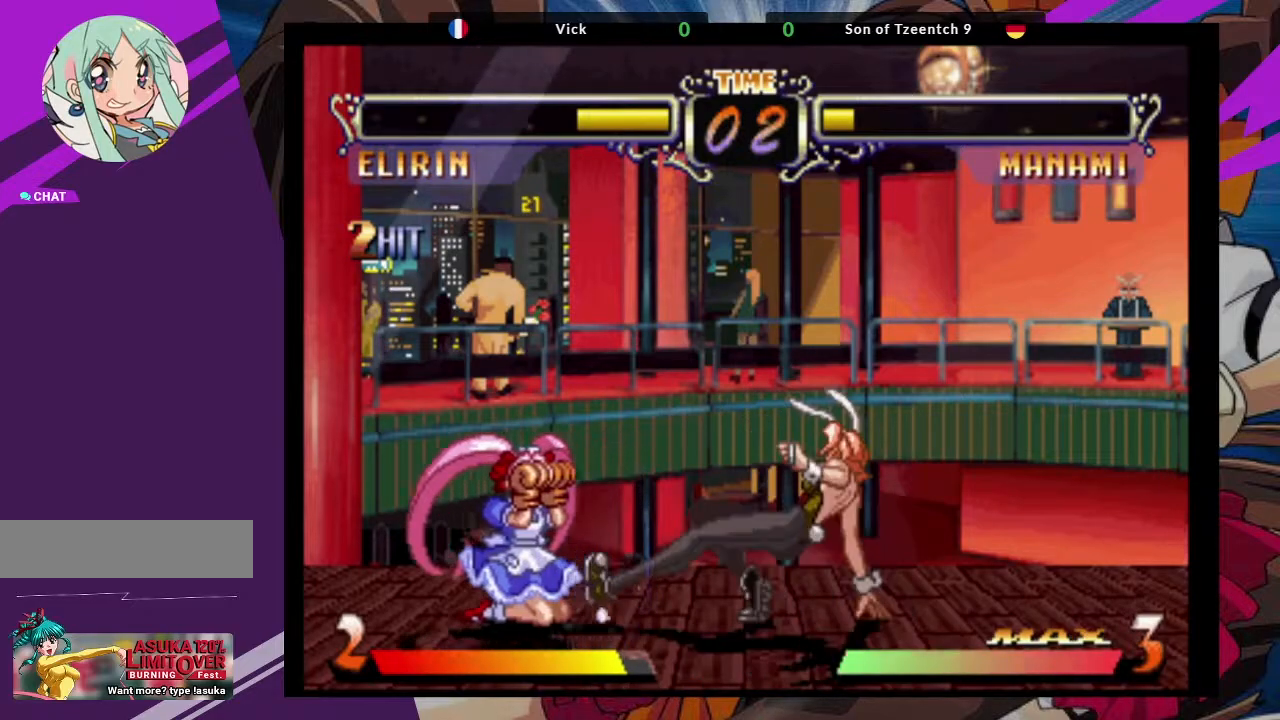
{"buttons": [], "left_stick": "down-right", "events": [[133, "CIRCLE", "down"], [283, "CIRCLE", "up"]]}
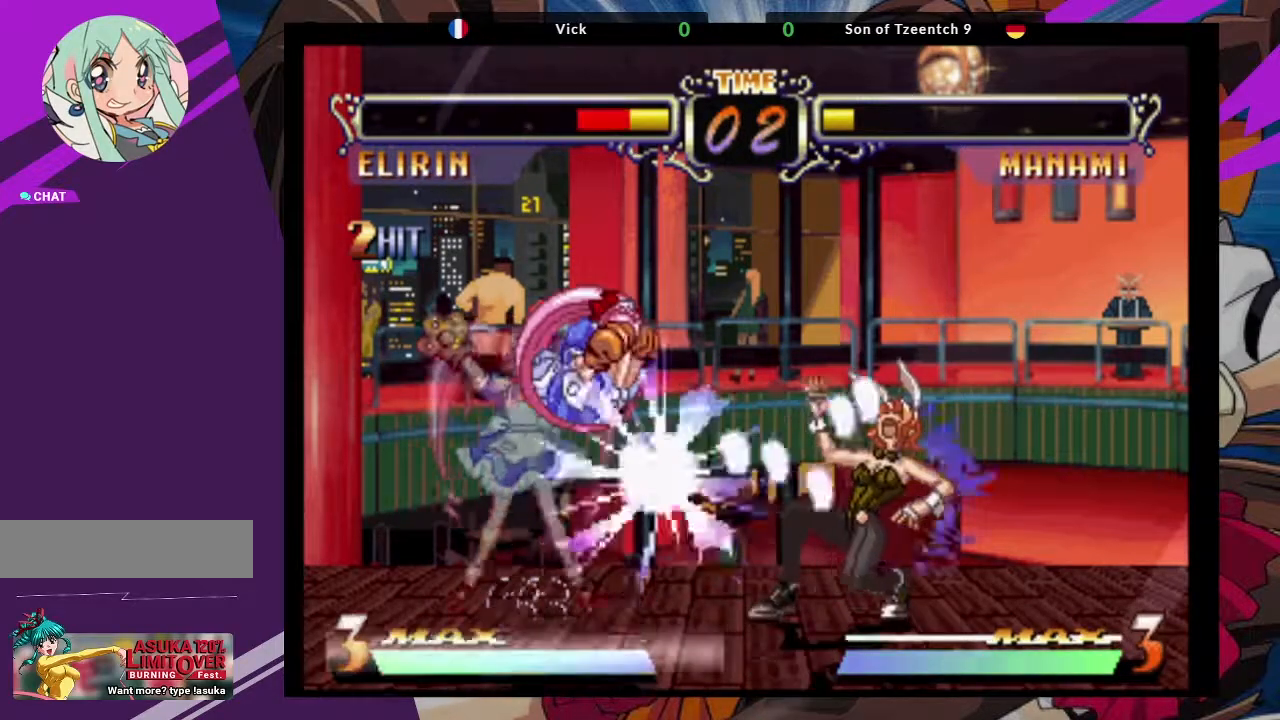
{"buttons": [], "left_stick": "down-right", "events": []}
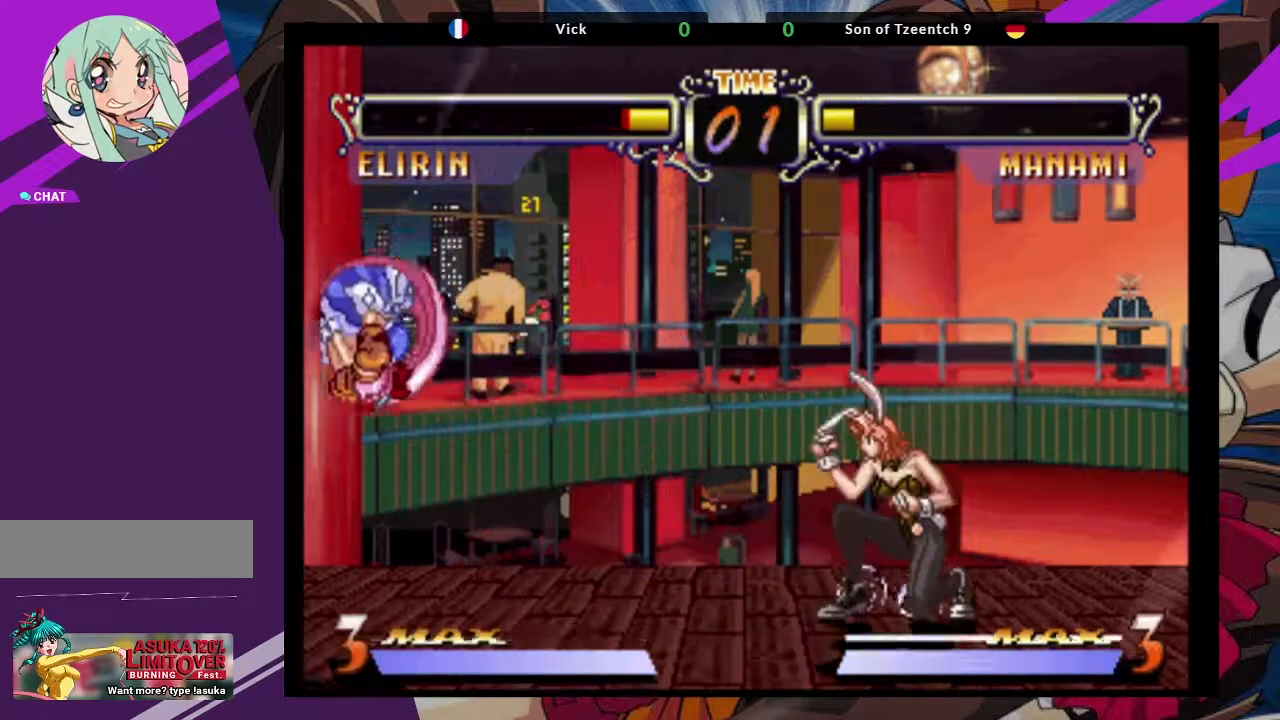
{"buttons": [], "left_stick": "center", "events": [[133, "left_stick", "center"], [183, "left_stick", "up-right"], [217, "CROSS", "down"], [367, "CROSS", "up"], [400, "left_stick", "center"]]}
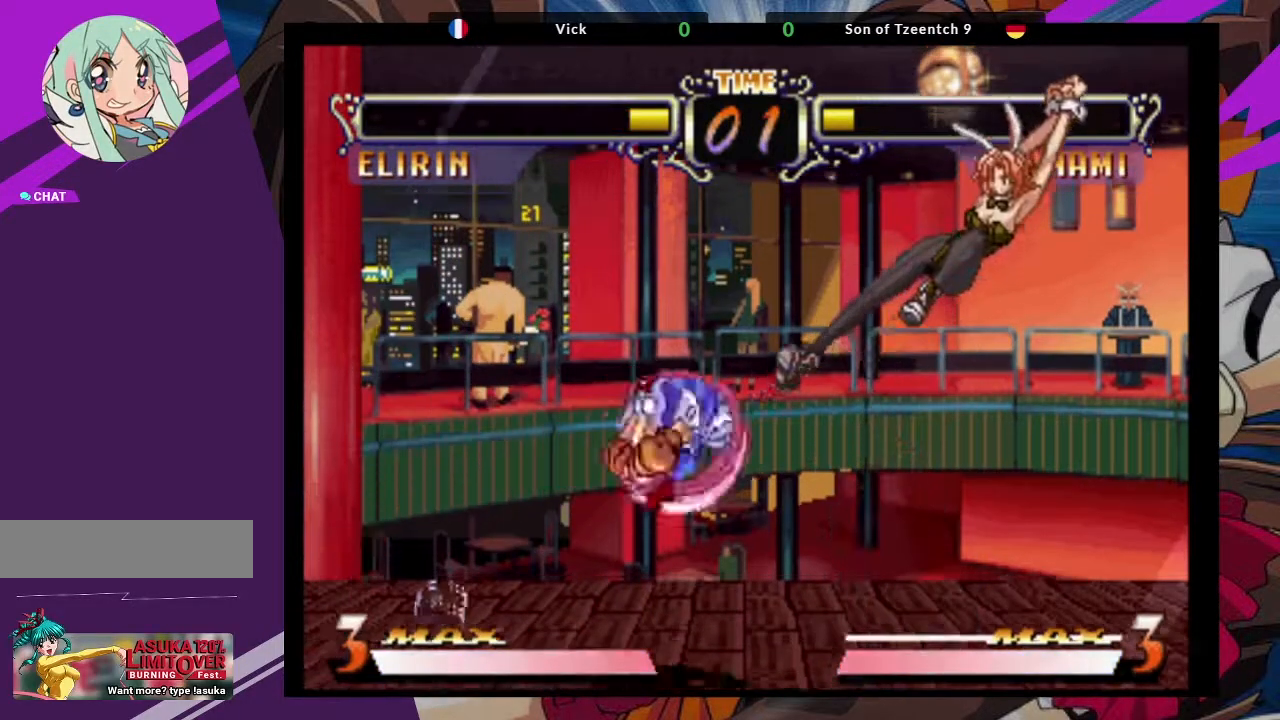
{"buttons": [], "left_stick": "center", "events": [[83, "CIRCLE", "down"], [200, "CIRCLE", "up"], [350, "left_stick", "left"], [500, "left_stick", "center"]]}